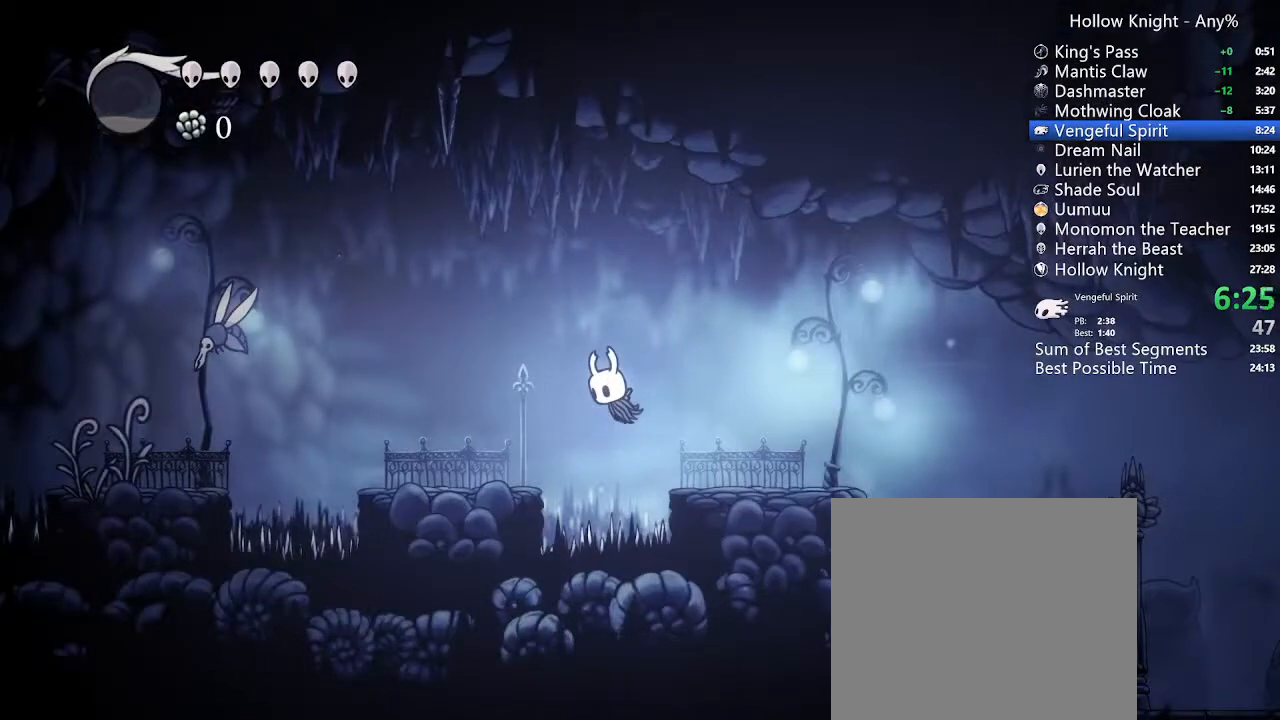
Gameplay with a controller (Xbox layout); each line is a JSON object with the inputs held at the frame after it (dt_ms = milliseconds from this image to that frame). "events" lists button and stick changes between this image and that frame as [ms after this image, input, new state], when the widget could be followed in between. Not read: L3 R3 SELECT.
{"dt_ms": 1000, "buttons": [], "left_stick": "center", "right_stick": "center"}
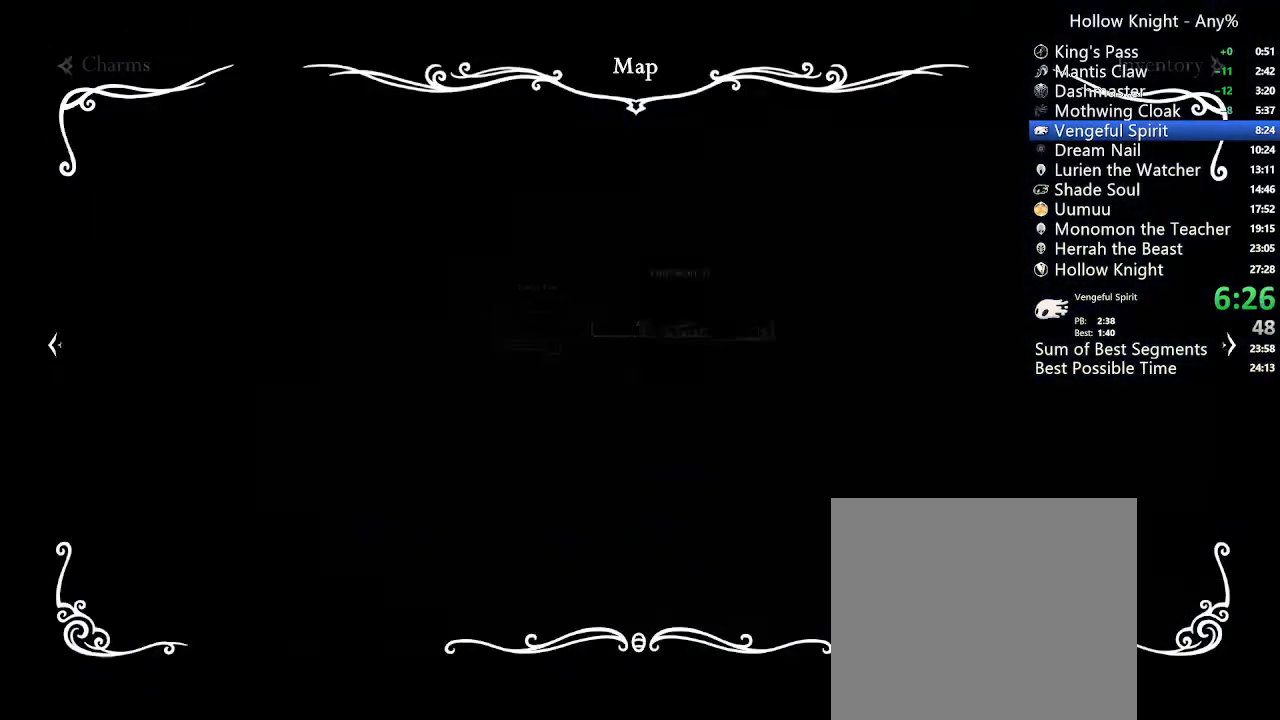
{"dt_ms": 500, "buttons": [], "left_stick": "center", "right_stick": "center", "events": []}
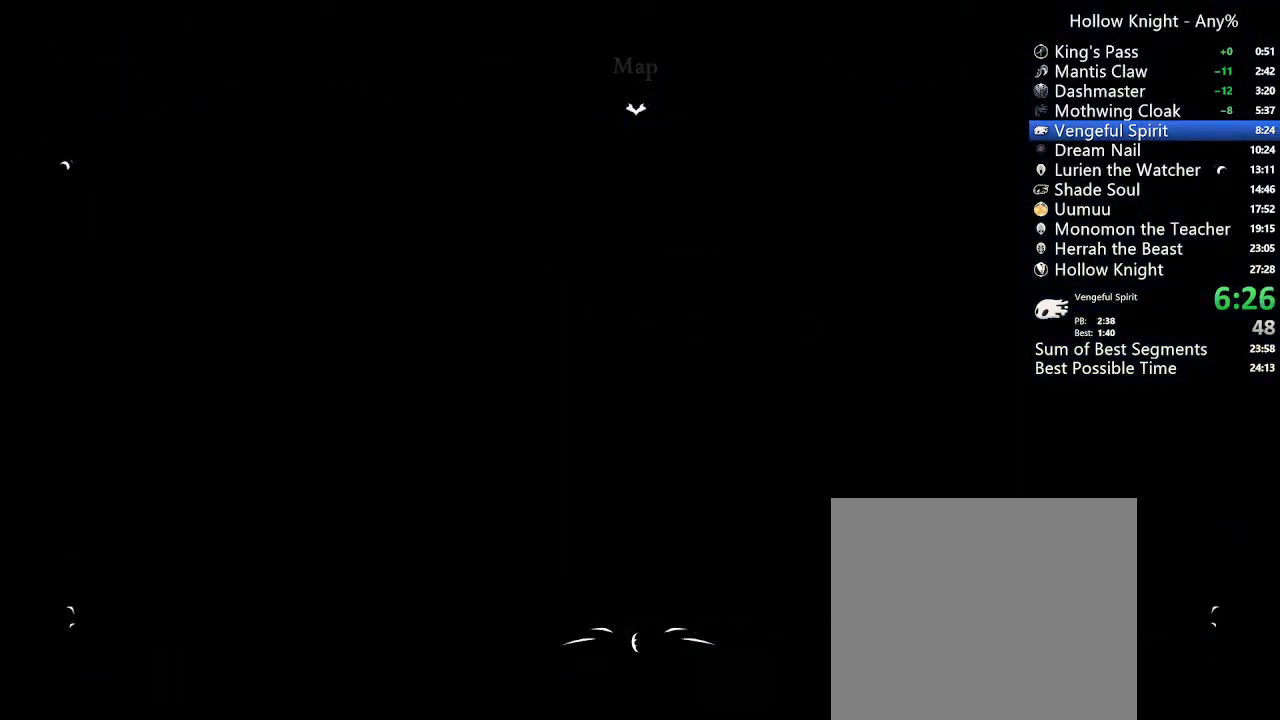
{"dt_ms": 500, "buttons": ["DPAD_UP", "DPAD_LEFT"], "left_stick": "center", "right_stick": "center", "events": [[133, "DPAD_RIGHT", "down"], [467, "DPAD_RIGHT", "up"], [500, "DPAD_LEFT", "down"], [500, "DPAD_UP", "down"]]}
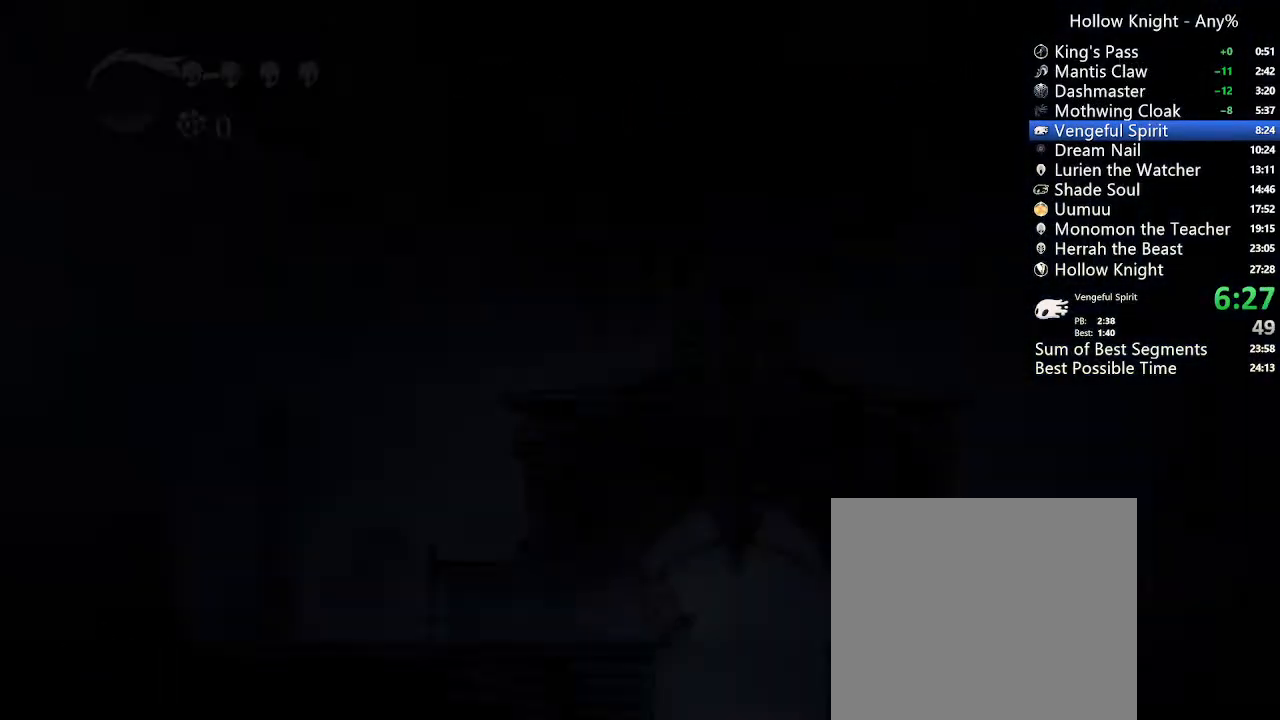
{"dt_ms": 500, "buttons": ["A"], "left_stick": "center", "right_stick": "center", "events": [[67, "DPAD_UP", "up"], [167, "DPAD_LEFT", "up"], [400, "A", "down"]]}
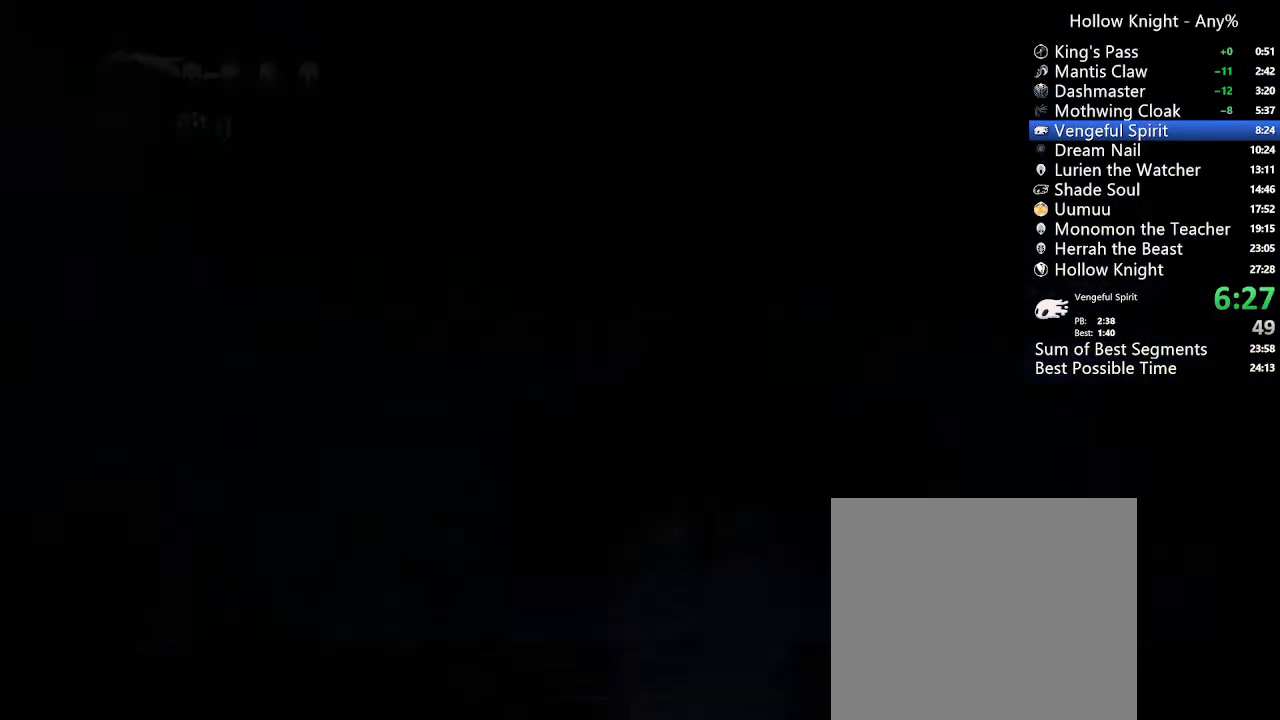
{"dt_ms": 500, "buttons": ["A"], "left_stick": "center", "right_stick": "center", "events": [[200, "A", "up"], [300, "A", "down"]]}
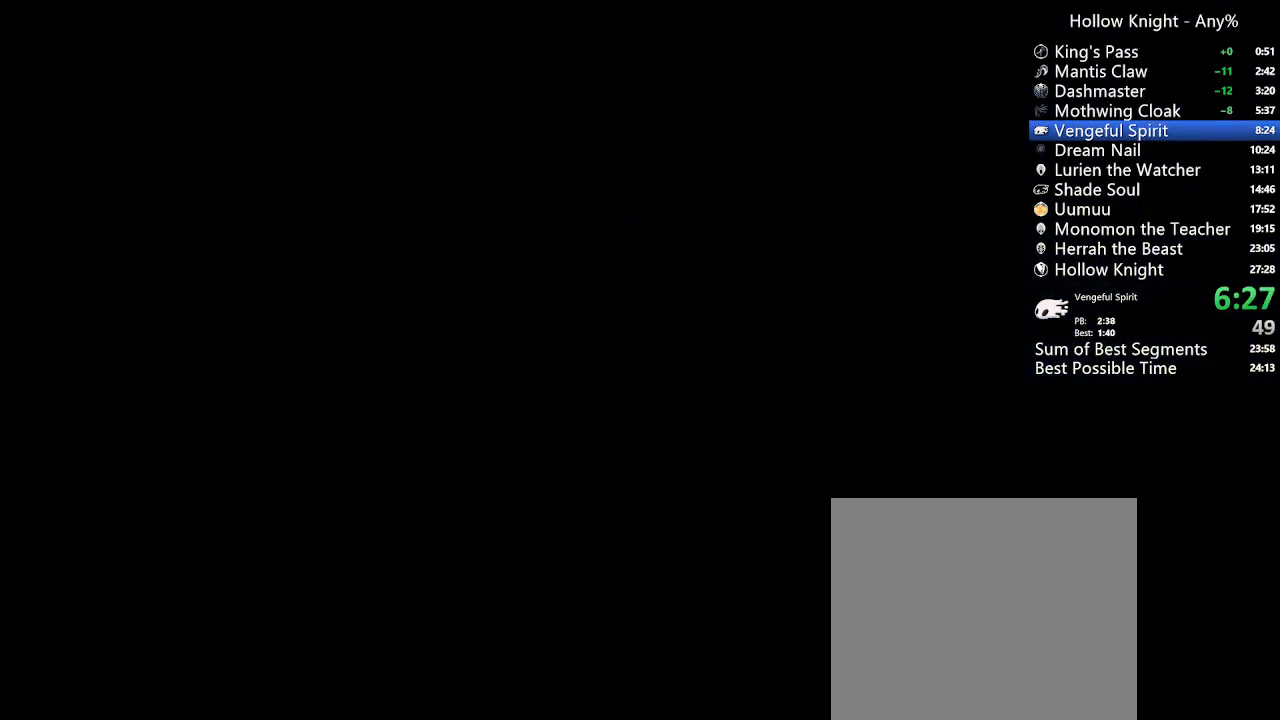
{"dt_ms": 500, "buttons": ["A"], "left_stick": "center", "right_stick": "center", "events": [[100, "A", "up"], [133, "A", "down"], [467, "A", "up"], [500, "A", "down"]]}
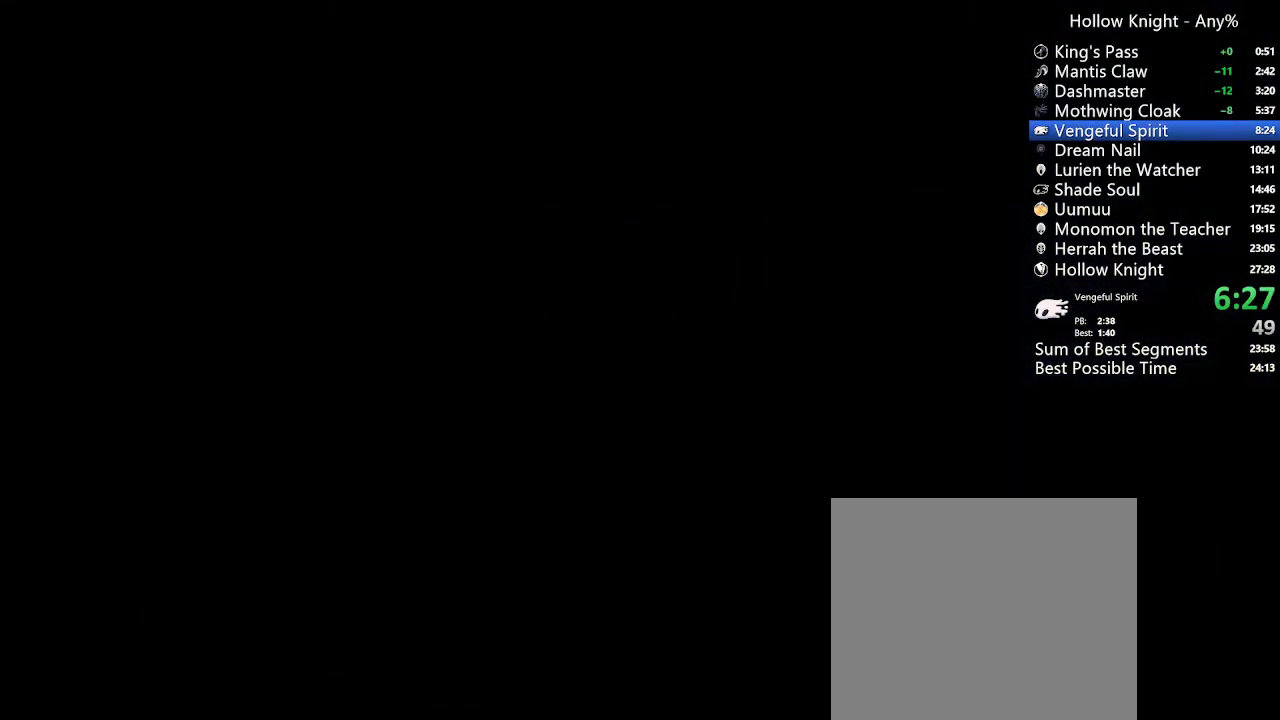
{"dt_ms": 500, "buttons": ["A"], "left_stick": "center", "right_stick": "center", "events": [[267, "A", "up"], [300, "A", "down"]]}
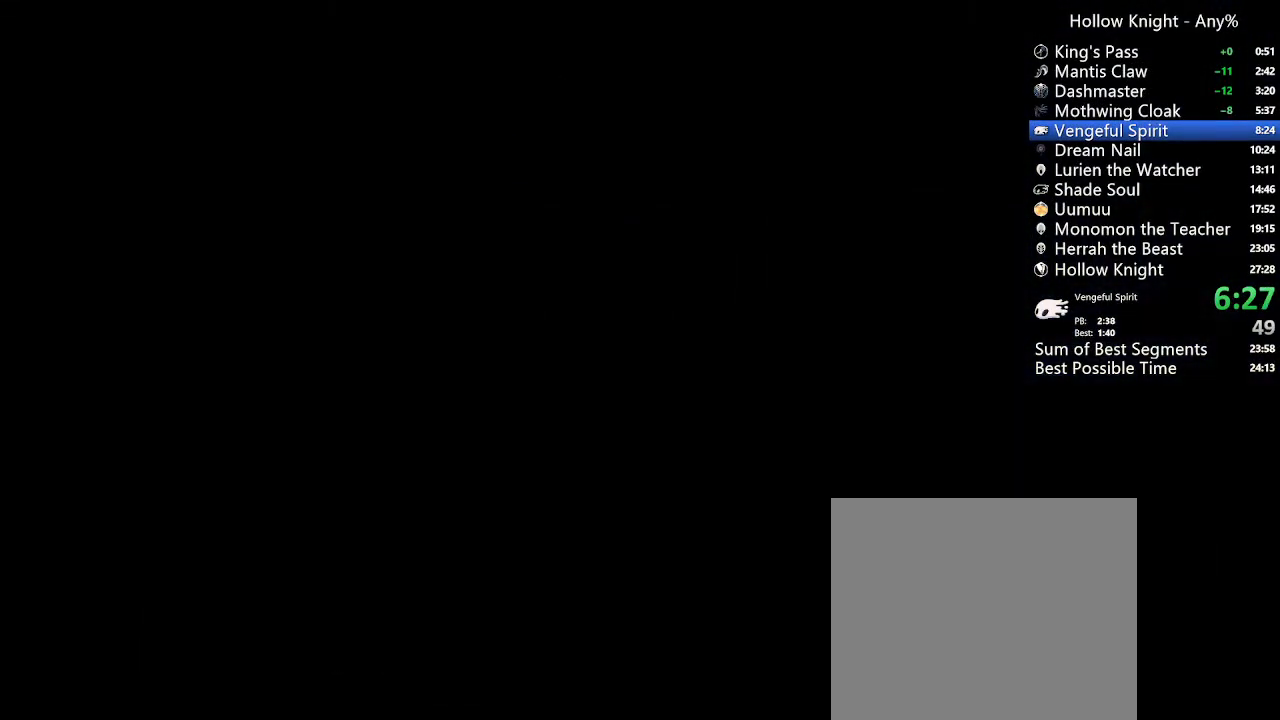
{"dt_ms": 500, "buttons": ["DPAD_LEFT"], "left_stick": "center", "right_stick": "center", "events": [[67, "DPAD_LEFT", "down"], [133, "A", "up"], [200, "R2", "down"], [300, "R2", "up"], [367, "R2", "down"], [467, "R2", "up"]]}
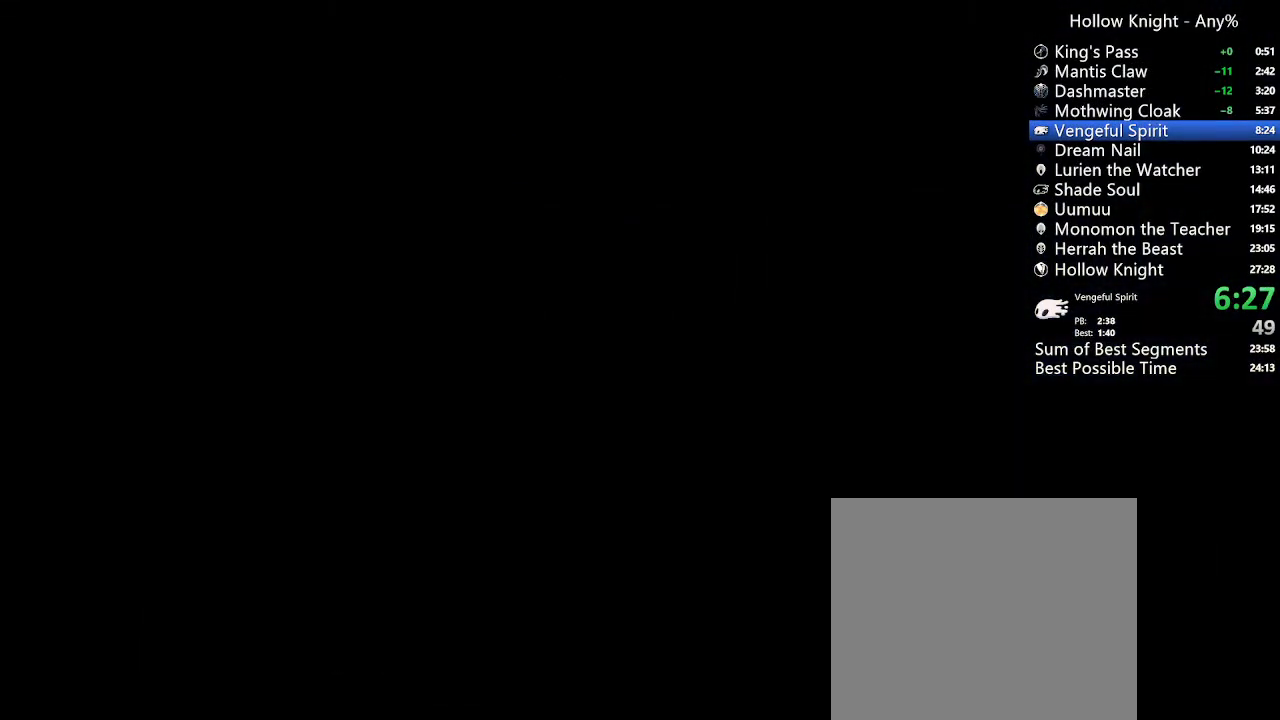
{"dt_ms": 500, "buttons": ["R2", "DPAD_LEFT"], "left_stick": "center", "right_stick": "center", "events": [[33, "R2", "down"], [100, "R2", "up"], [167, "R2", "down"], [400, "R2", "up"], [467, "R2", "down"]]}
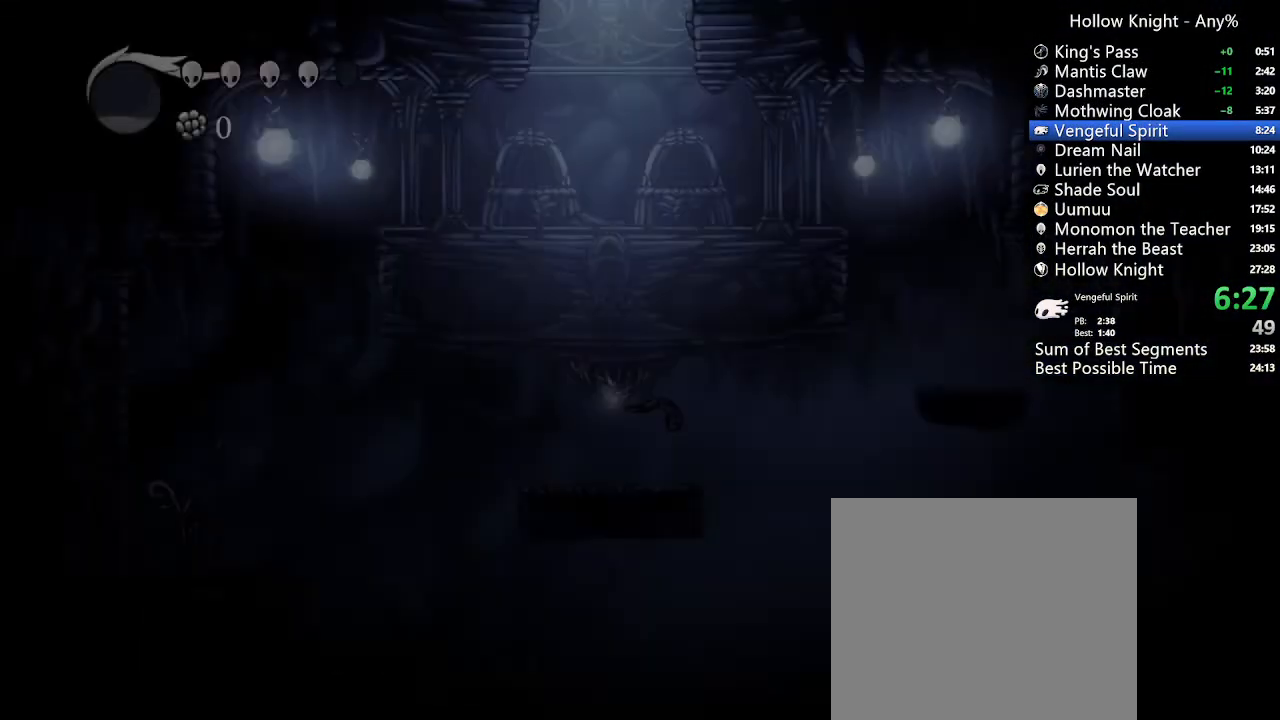
{"dt_ms": 500, "buttons": ["DPAD_LEFT"], "left_stick": "center", "right_stick": "center", "events": [[67, "R2", "up"], [133, "R2", "down"], [233, "R2", "up"], [367, "R2", "down"], [500, "R2", "up"]]}
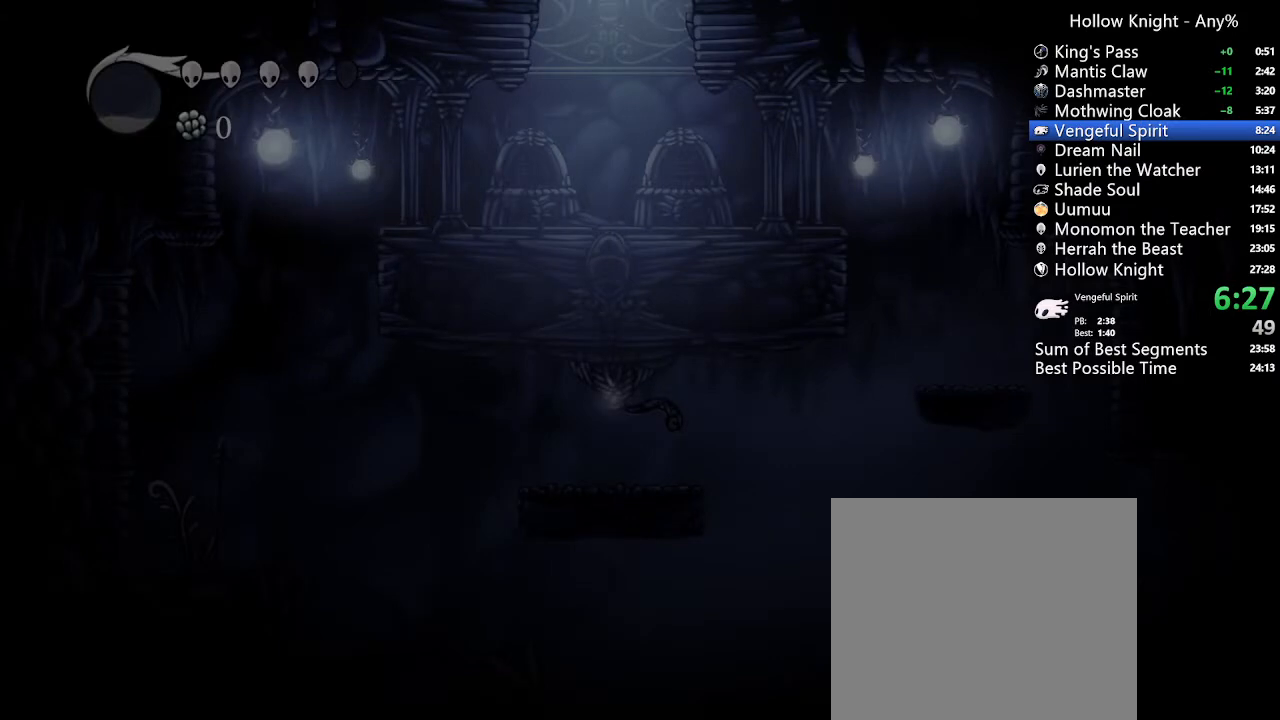
{"dt_ms": 500, "buttons": ["R2", "DPAD_LEFT"], "left_stick": "center", "right_stick": "center", "events": [[67, "R2", "down"], [133, "R2", "up"], [200, "R2", "down"], [400, "R2", "up"], [467, "R2", "down"]]}
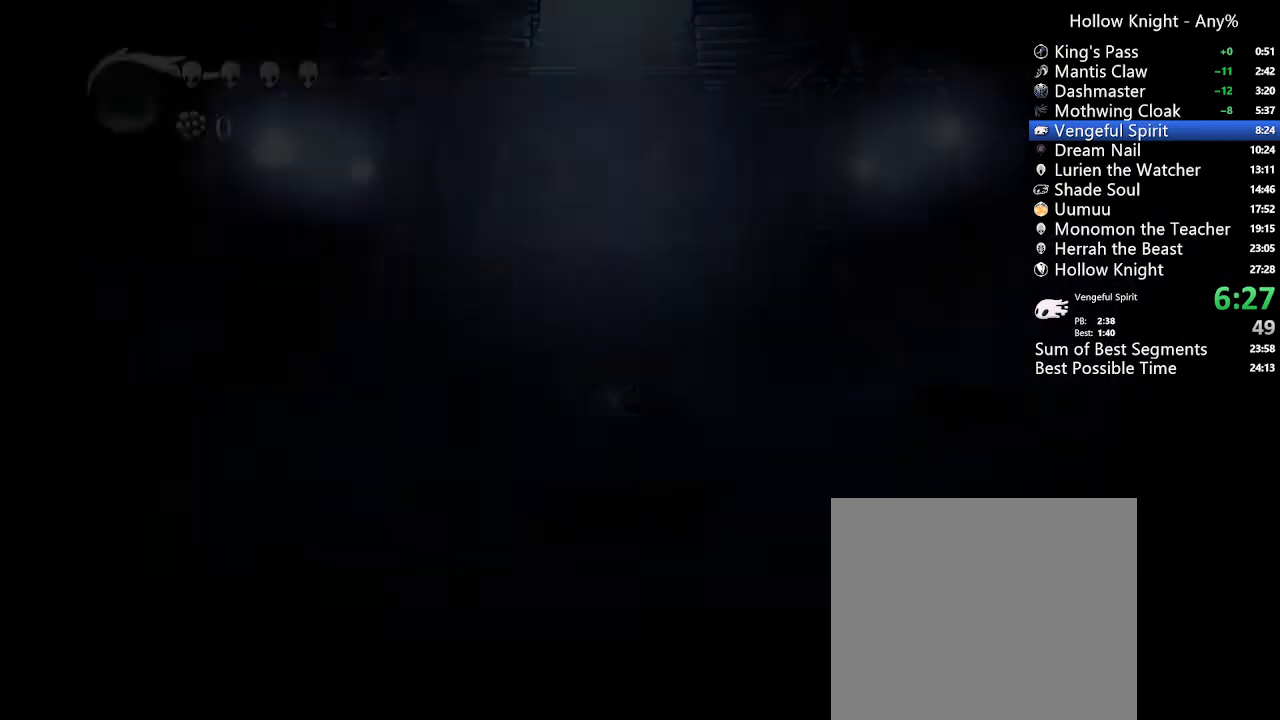
{"dt_ms": 500, "buttons": ["DPAD_LEFT"], "left_stick": "center", "right_stick": "center", "events": [[67, "R2", "up"], [133, "R2", "down"], [267, "R2", "up"]]}
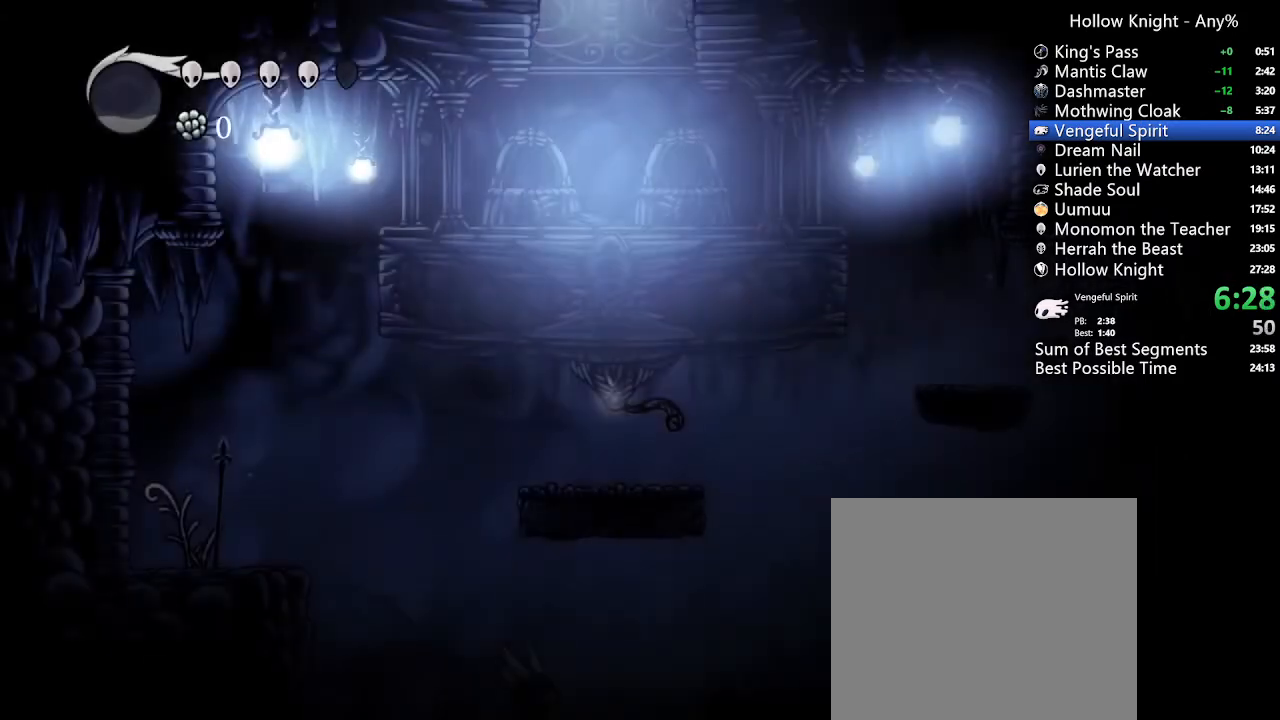
{"dt_ms": 500, "buttons": ["DPAD_LEFT"], "left_stick": "center", "right_stick": "center", "events": [[133, "R2", "down"], [367, "R2", "up"]]}
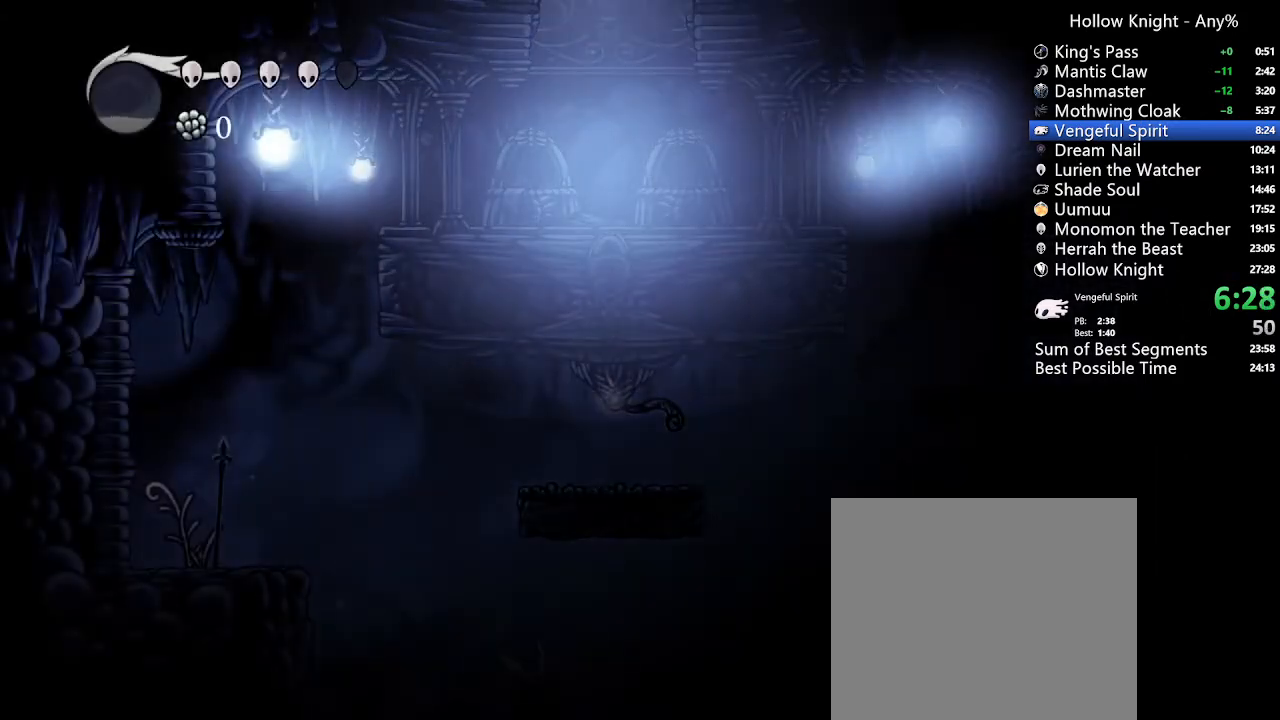
{"dt_ms": 500, "buttons": ["DPAD_RIGHT"], "left_stick": "center", "right_stick": "center", "events": [[200, "DPAD_LEFT", "up"], [233, "DPAD_RIGHT", "down"]]}
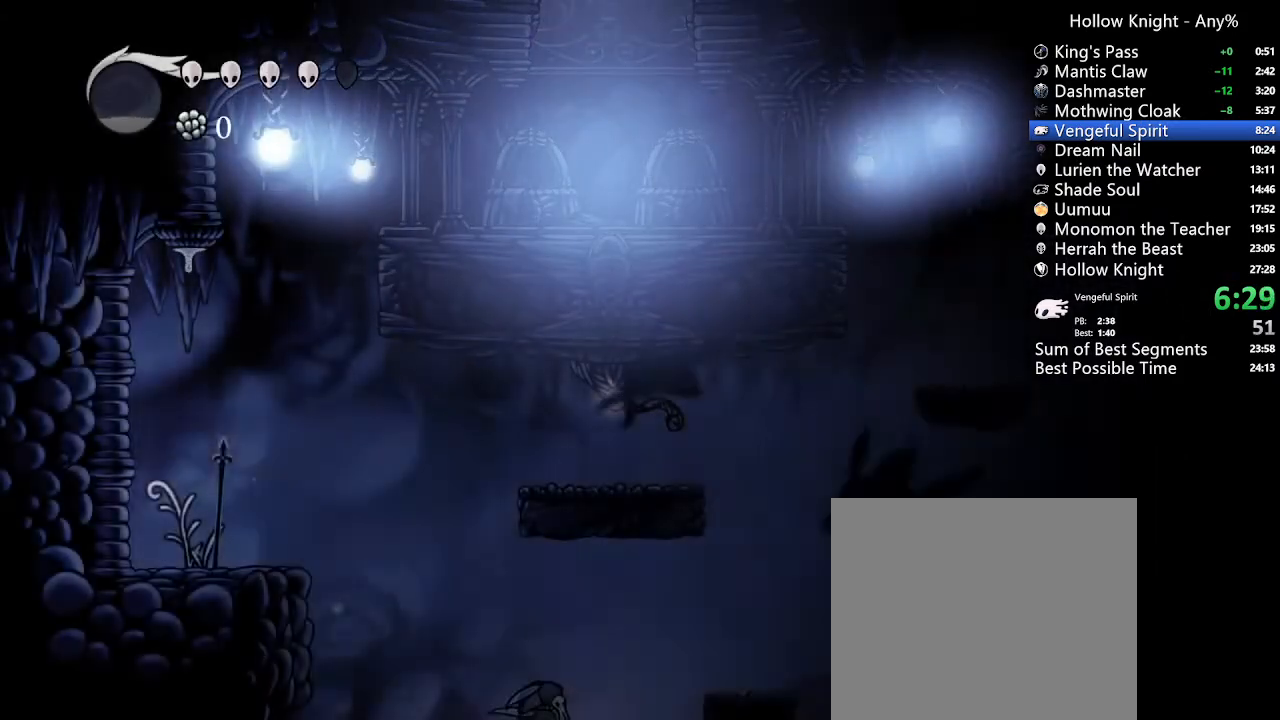
{"dt_ms": 500, "buttons": ["DPAD_RIGHT"], "left_stick": "center", "right_stick": "center", "events": []}
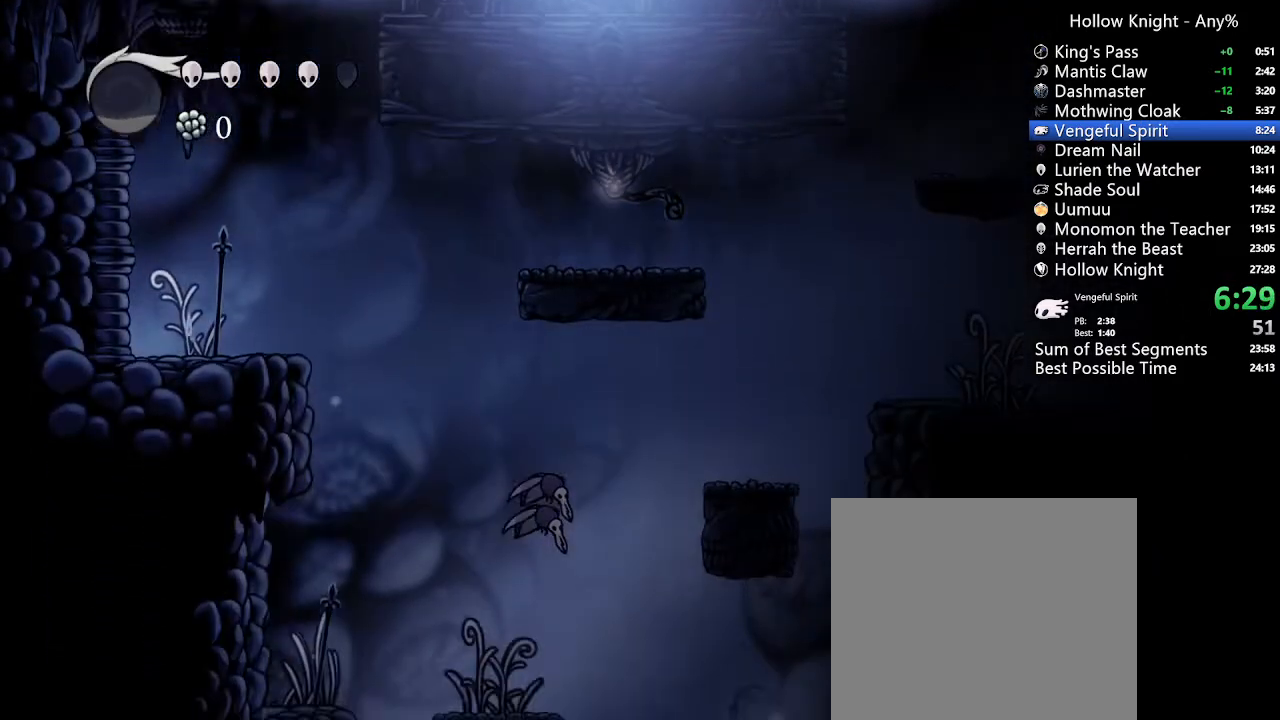
{"dt_ms": 500, "buttons": [], "left_stick": "center", "right_stick": "center", "events": [[100, "DPAD_RIGHT", "up"]]}
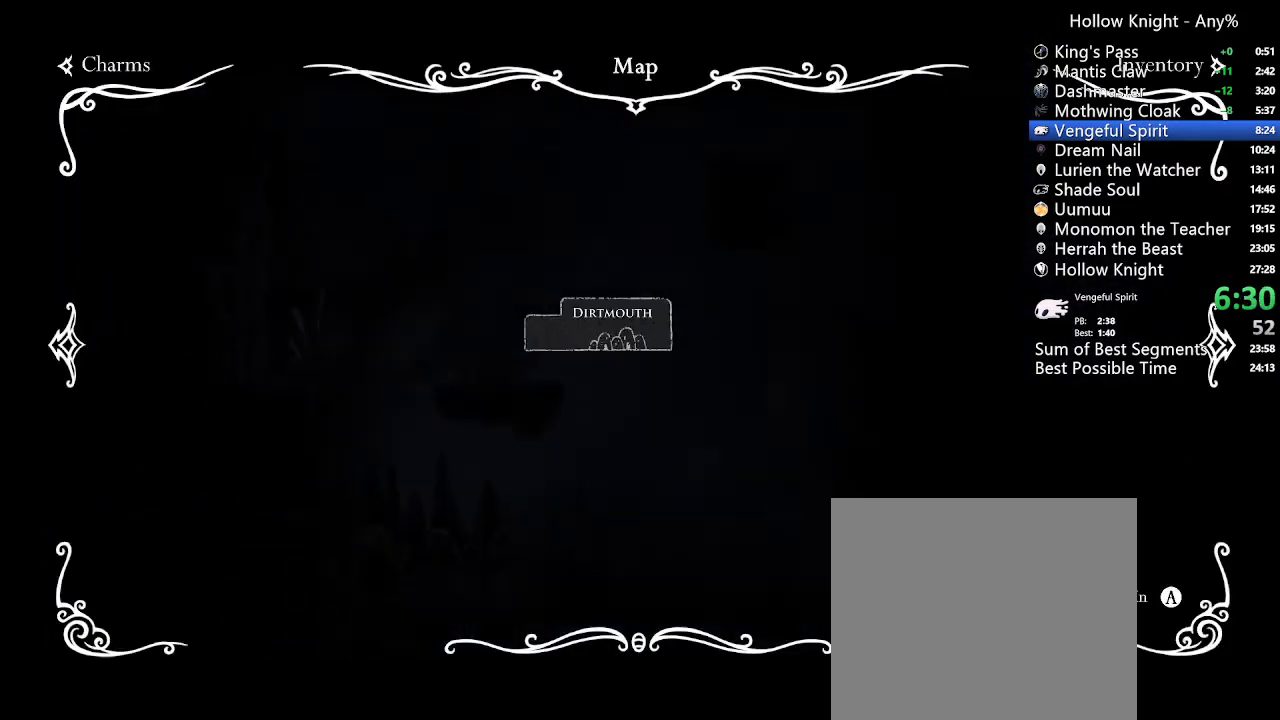
{"dt_ms": 500, "buttons": [], "left_stick": "center", "right_stick": "center", "events": []}
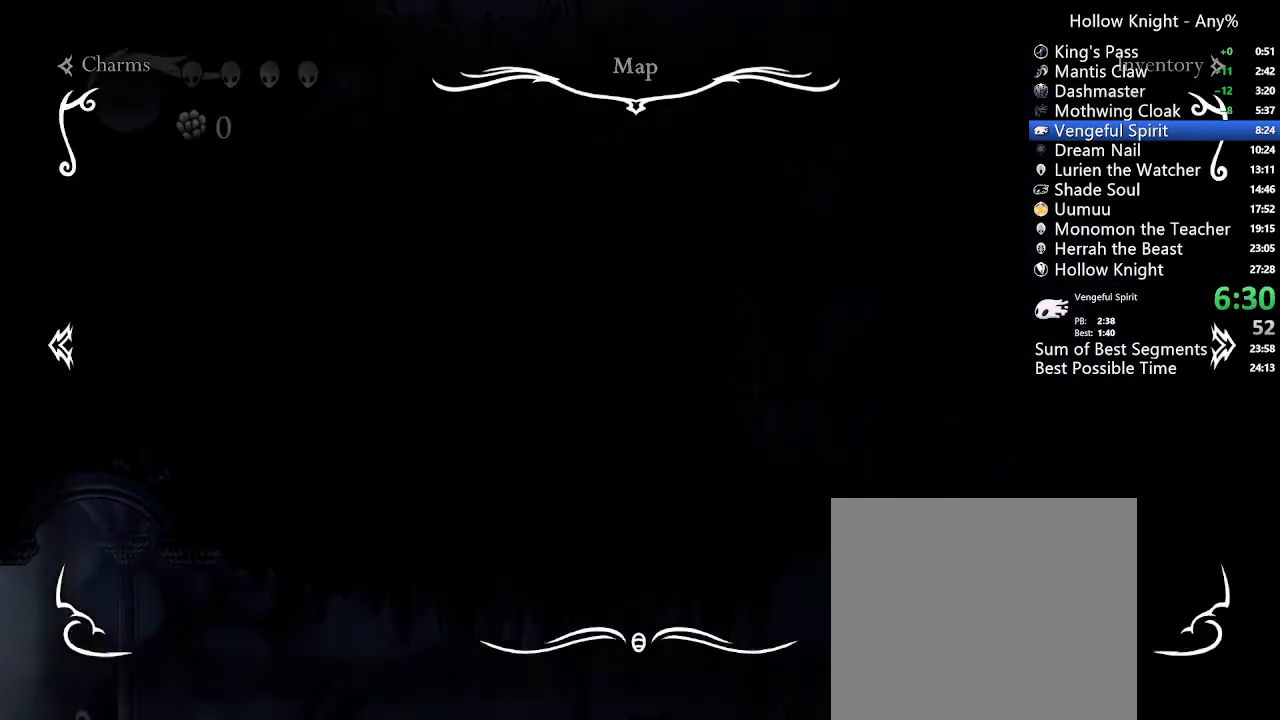
{"dt_ms": 500, "buttons": ["DPAD_RIGHT"], "left_stick": "center", "right_stick": "center", "events": [[500, "DPAD_RIGHT", "down"]]}
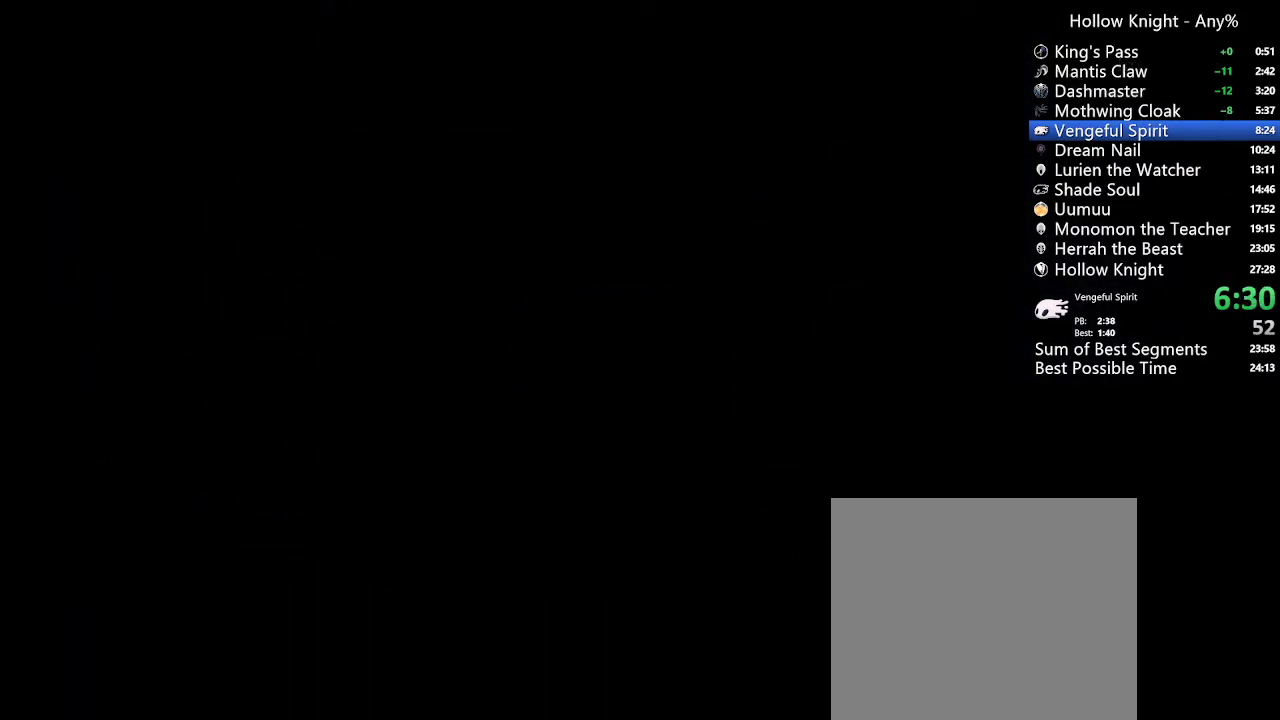
{"dt_ms": 500, "buttons": ["DPAD_RIGHT"], "left_stick": "center", "right_stick": "center", "events": []}
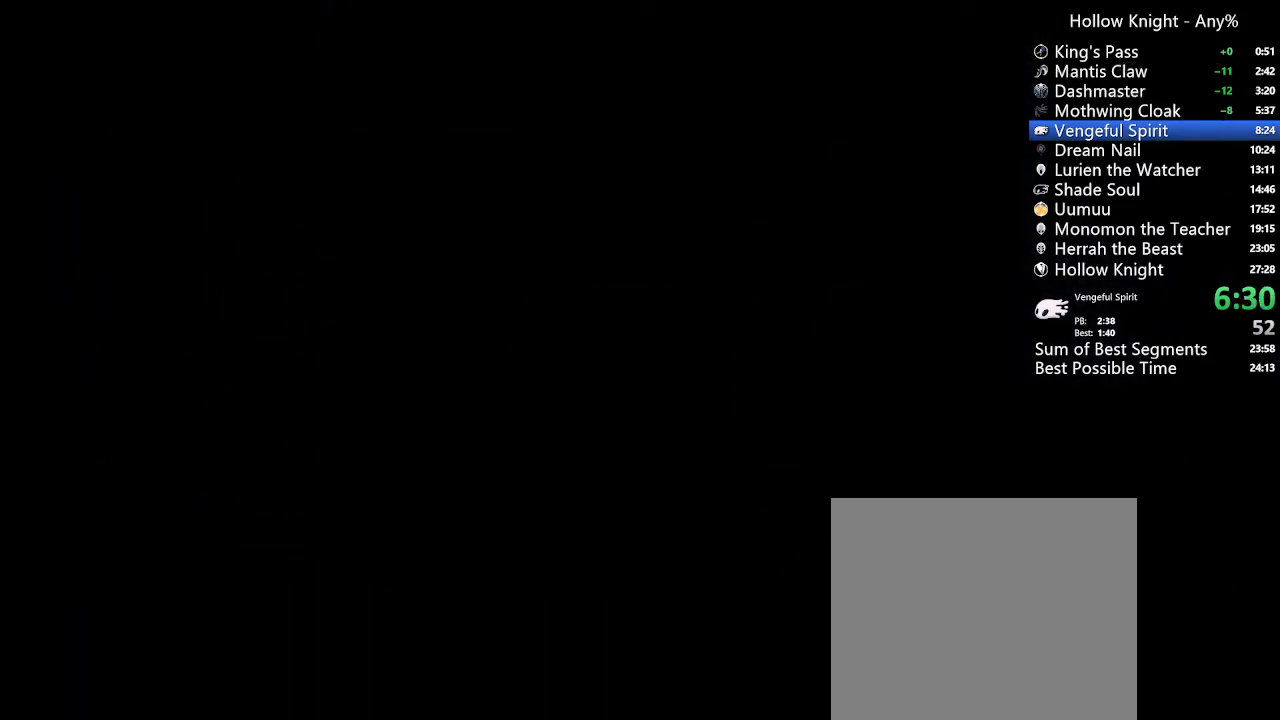
{"dt_ms": 500, "buttons": ["DPAD_RIGHT"], "left_stick": "center", "right_stick": "center", "events": []}
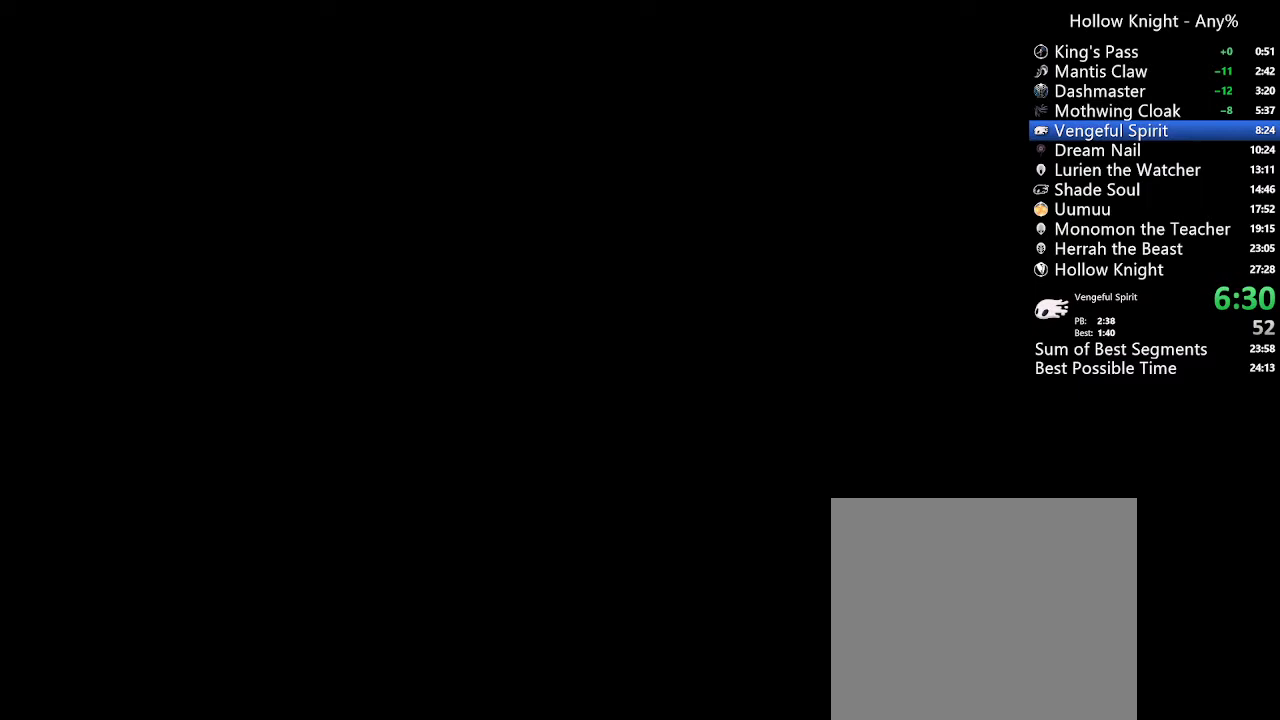
{"dt_ms": 500, "buttons": ["DPAD_RIGHT"], "left_stick": "center", "right_stick": "center", "events": []}